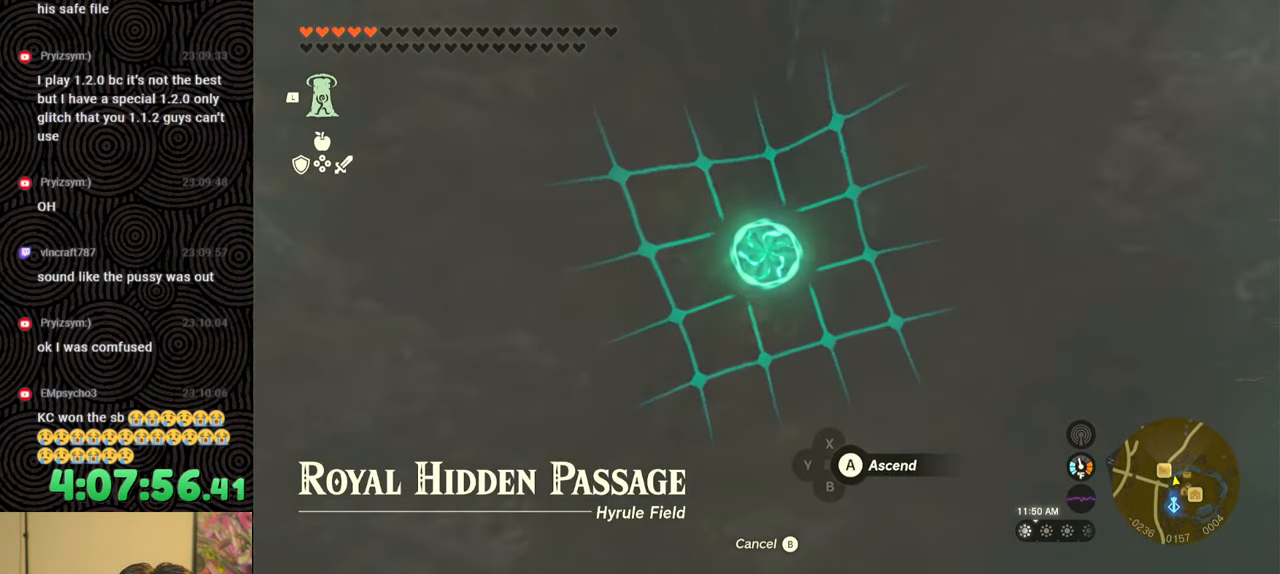
Gameplay with a controller (Nintendo layout); each line is a JSON object with the inputs held at the frame after it. "events" lists button and stick changes between this image and that frame as [ms after this image, input, new state], when the widget could be followed in between. Not read: L3 R3.
{"buttons": [], "left_stick": "center", "right_stick": "center", "events": [[100, "A", "up"]]}
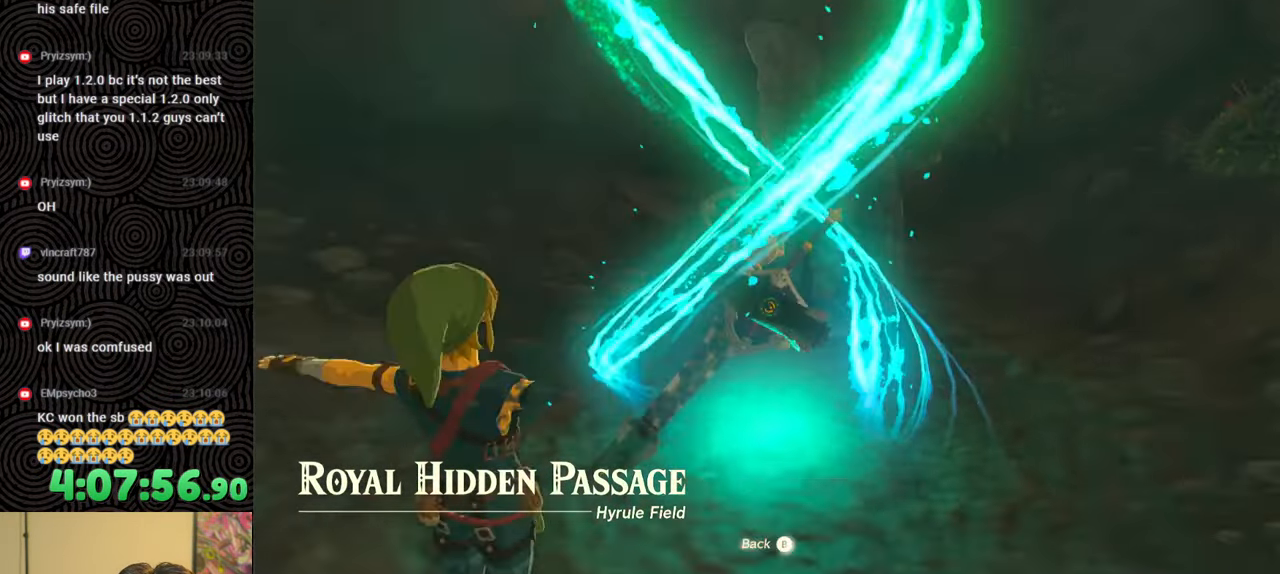
{"buttons": [], "left_stick": "center", "right_stick": "center", "events": []}
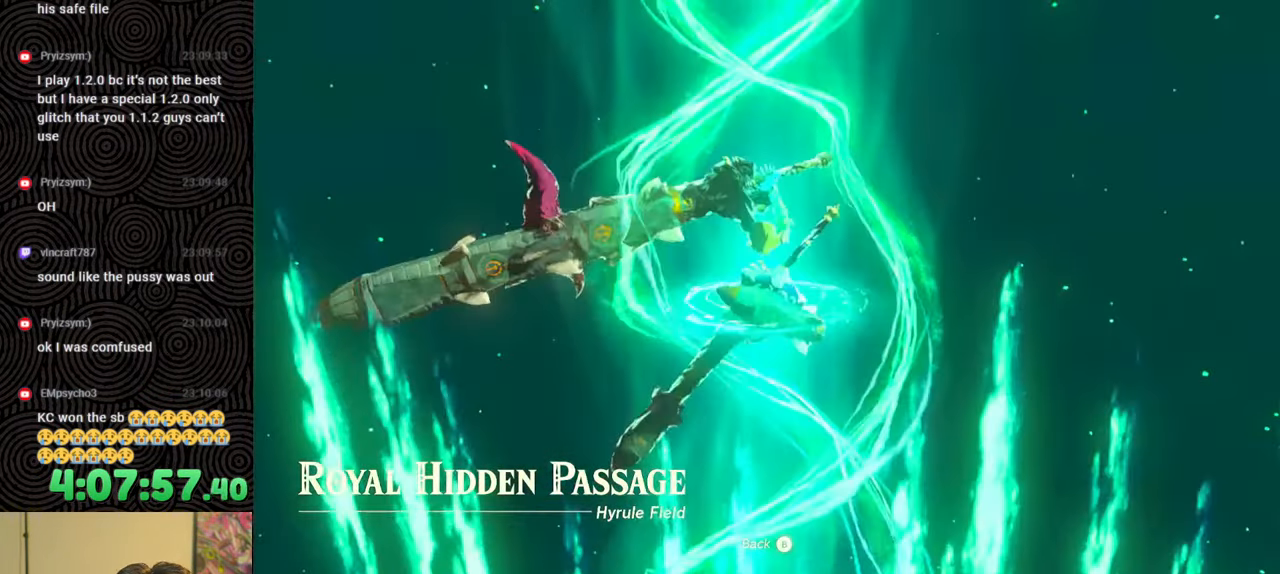
{"buttons": [], "left_stick": "center", "right_stick": "center", "events": []}
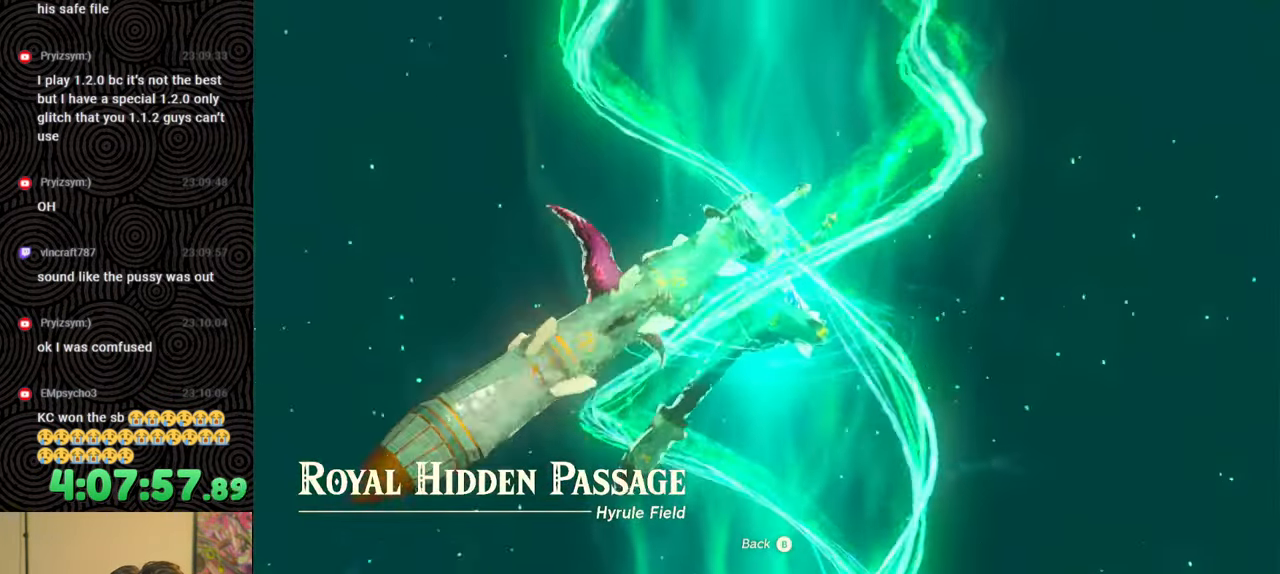
{"buttons": [], "left_stick": "center", "right_stick": "center", "events": []}
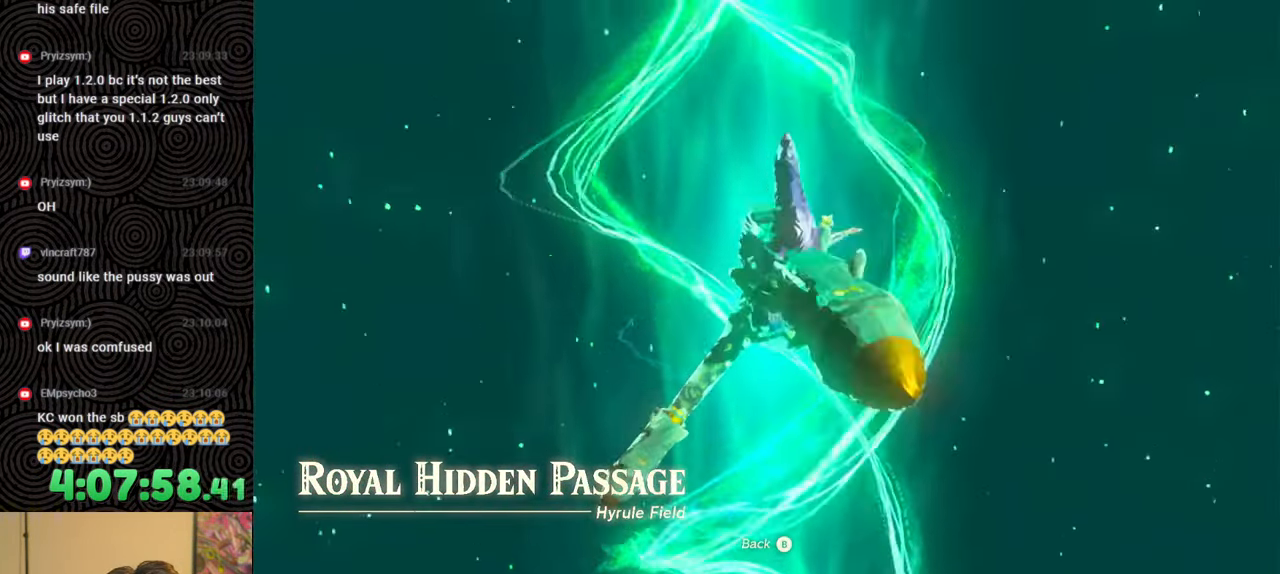
{"buttons": [], "left_stick": "center", "right_stick": "center", "events": []}
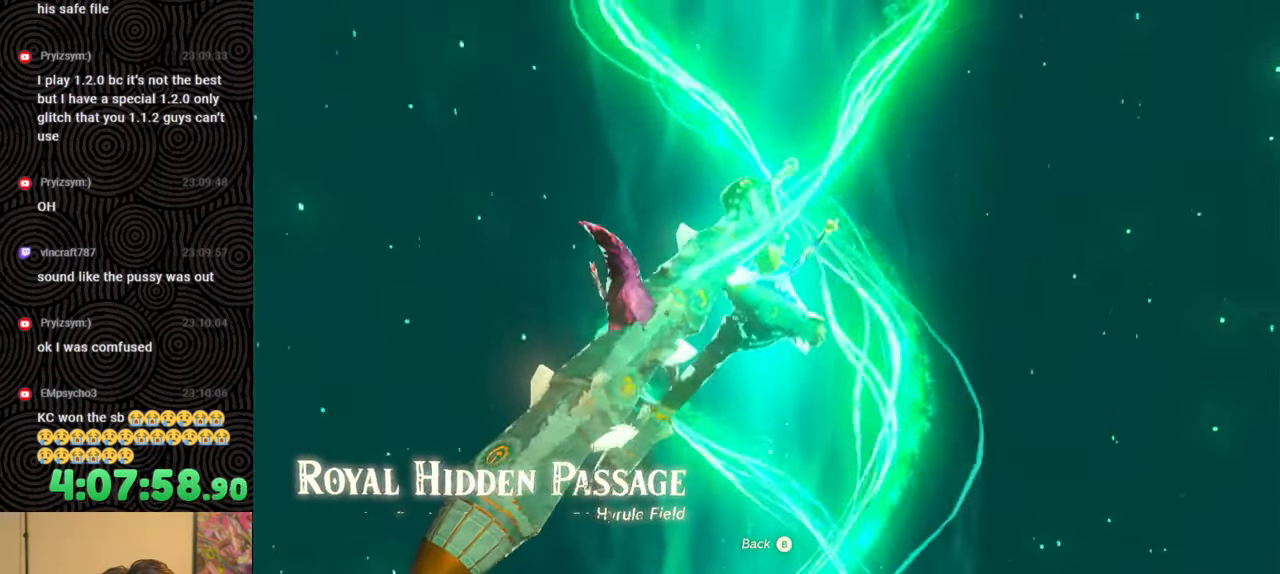
{"buttons": [], "left_stick": "center", "right_stick": "center", "events": []}
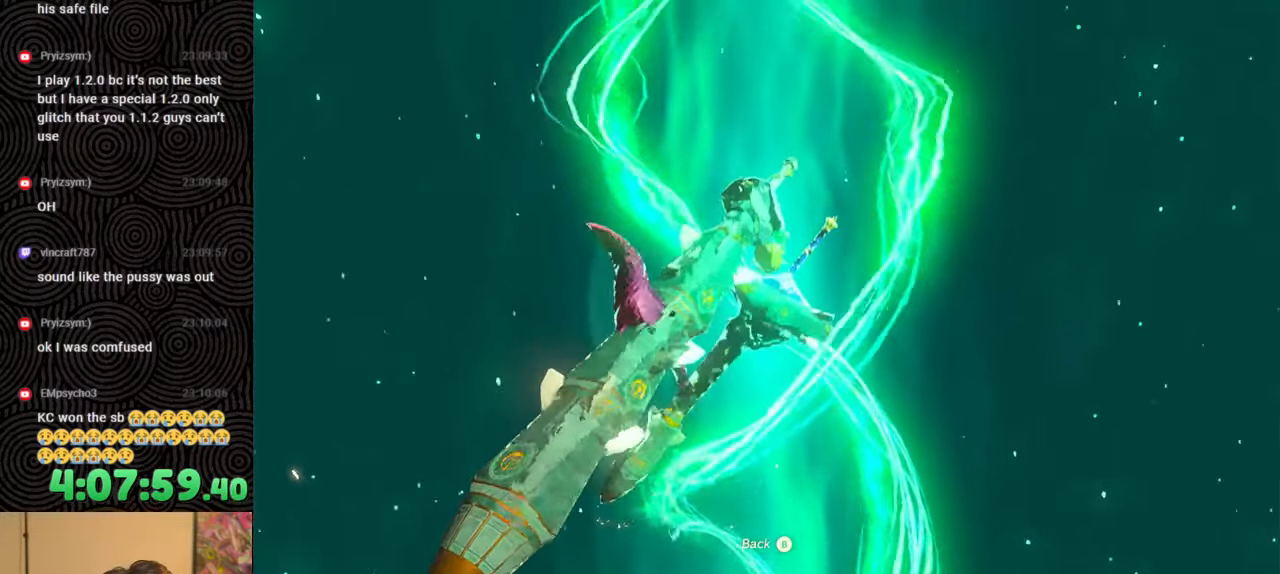
{"buttons": ["A"], "left_stick": "center", "right_stick": "down-right", "events": [[50, "A", "down"], [183, "A", "up"], [233, "A", "down"], [367, "A", "up"], [367, "right_stick", "down-right"], [383, "A", "down"]]}
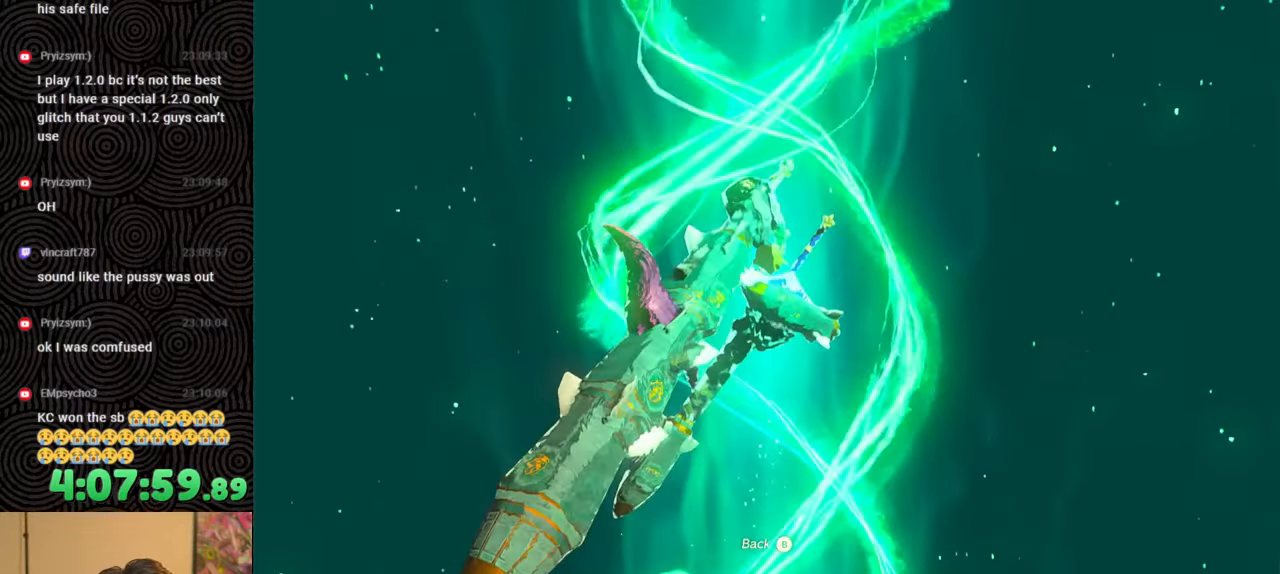
{"buttons": ["A"], "left_stick": "center", "right_stick": "down-right", "events": [[33, "A", "up"], [100, "A", "down"], [200, "A", "up"], [267, "A", "down"], [367, "A", "up"], [467, "A", "down"]]}
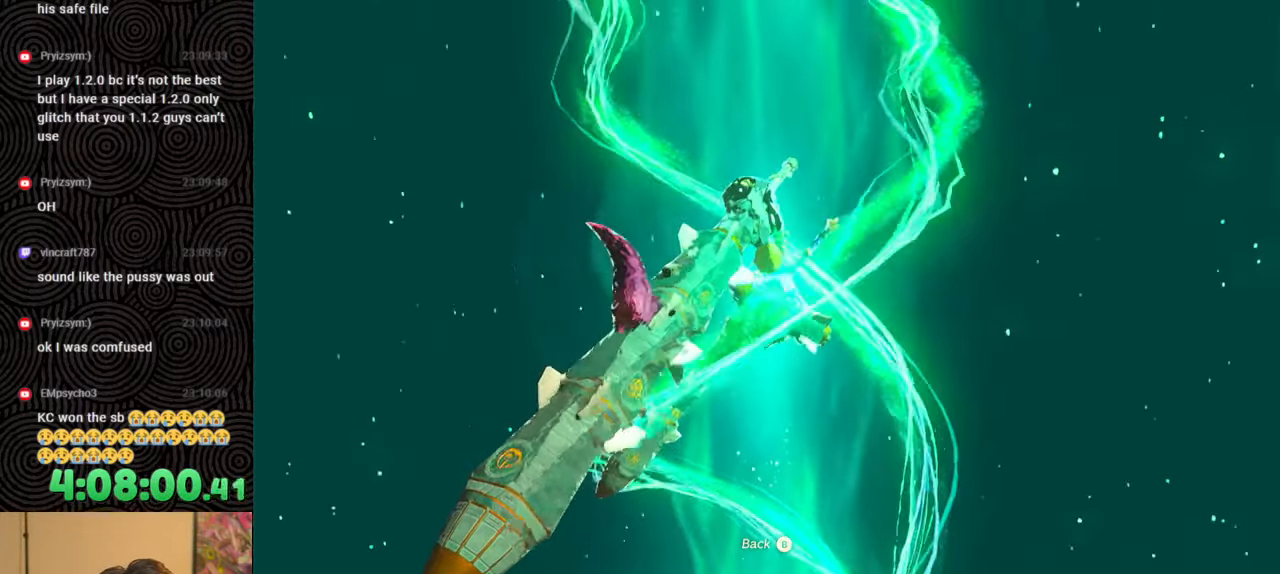
{"buttons": ["A"], "left_stick": "center", "right_stick": "down-right", "events": [[33, "A", "up"], [133, "A", "down"], [217, "A", "up"], [300, "A", "down"], [383, "A", "up"], [450, "A", "down"]]}
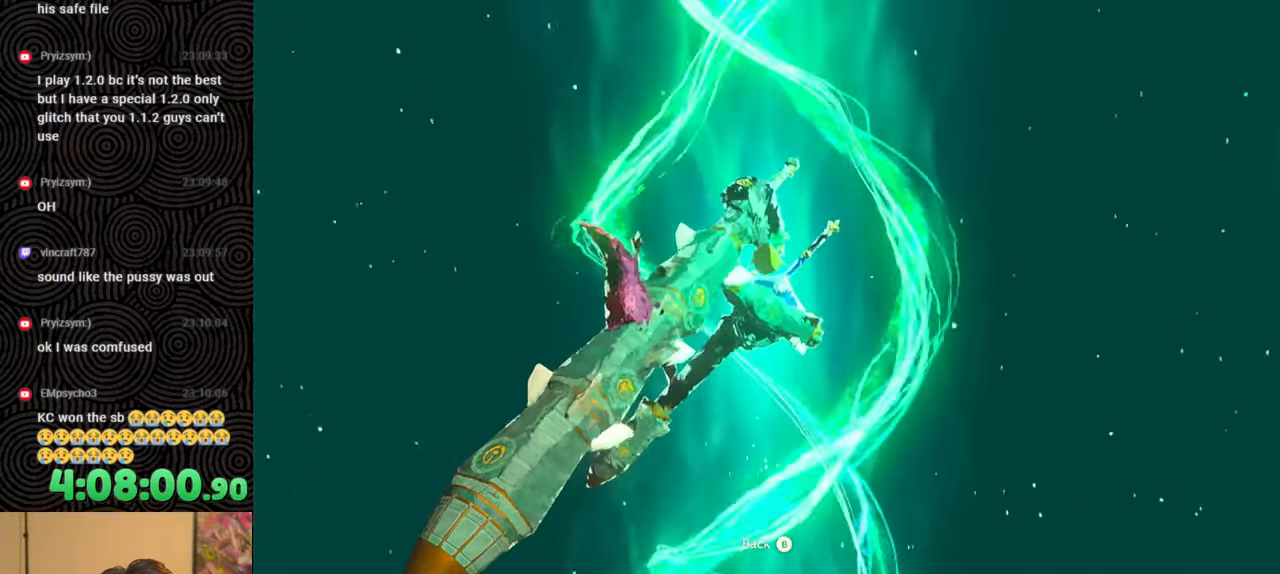
{"buttons": [], "left_stick": "center", "right_stick": "down-right", "events": [[50, "A", "up"], [117, "A", "down"], [217, "A", "up"], [267, "A", "down"], [350, "A", "up"], [450, "A", "down"], [500, "A", "up"]]}
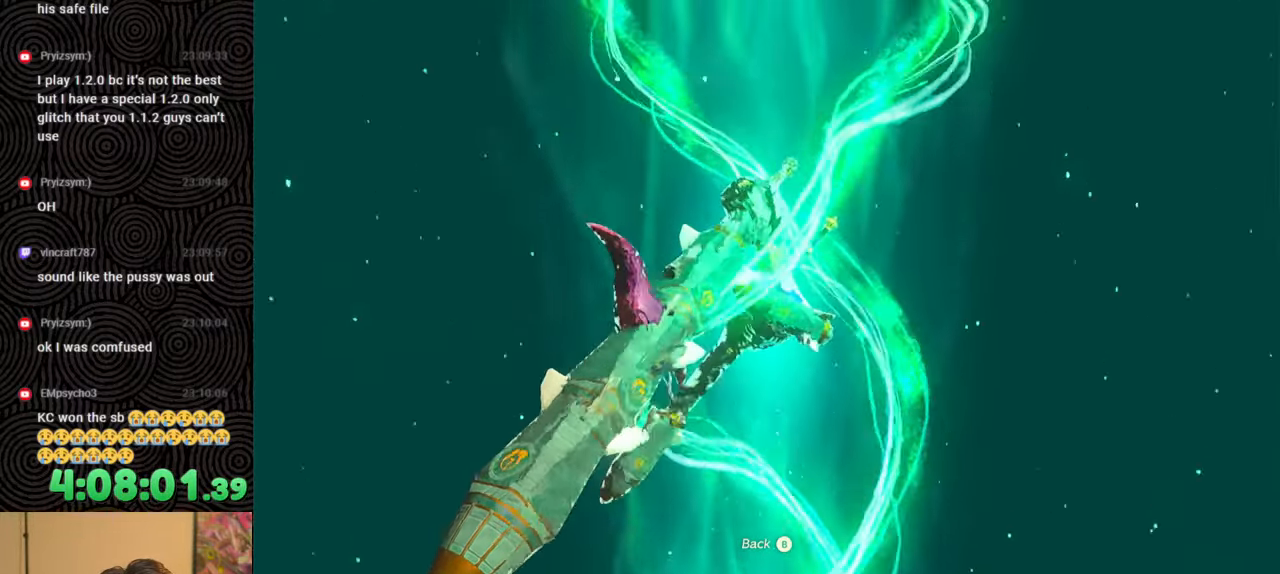
{"buttons": [], "left_stick": "center", "right_stick": "right", "events": [[67, "A", "down"], [150, "A", "up"], [217, "A", "down"], [217, "right_stick", "right"], [333, "A", "up"], [383, "A", "down"], [467, "A", "up"]]}
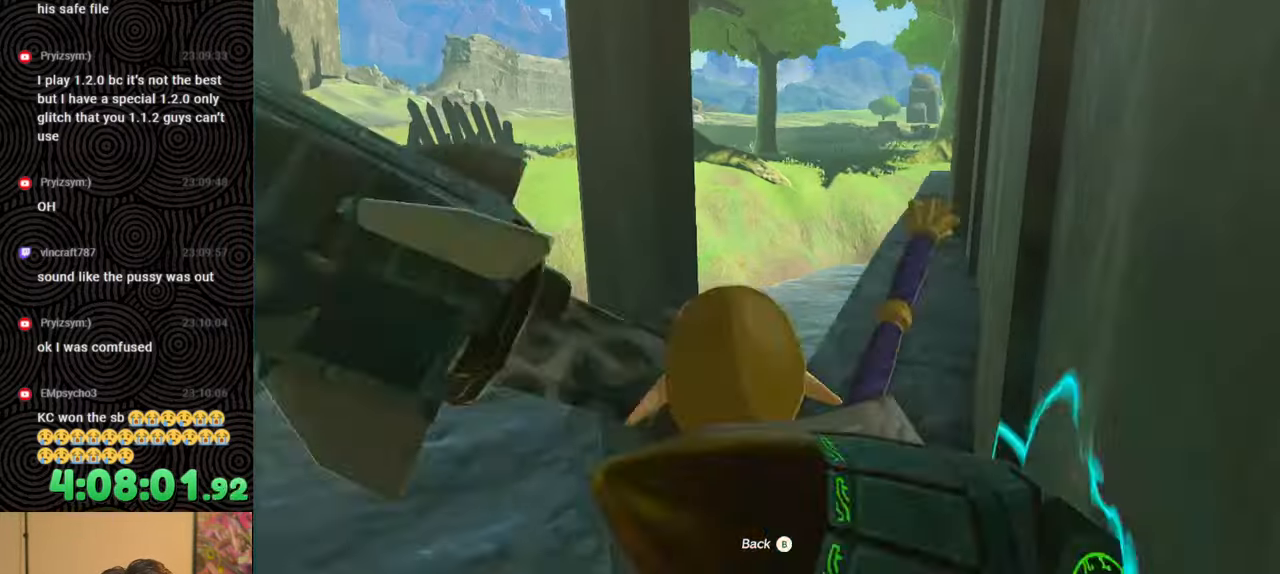
{"buttons": ["A"], "left_stick": "center", "right_stick": "right", "events": [[33, "A", "down"], [117, "A", "up"], [183, "A", "down"], [283, "A", "up"], [350, "A", "down"], [450, "A", "up"], [483, "A", "down"]]}
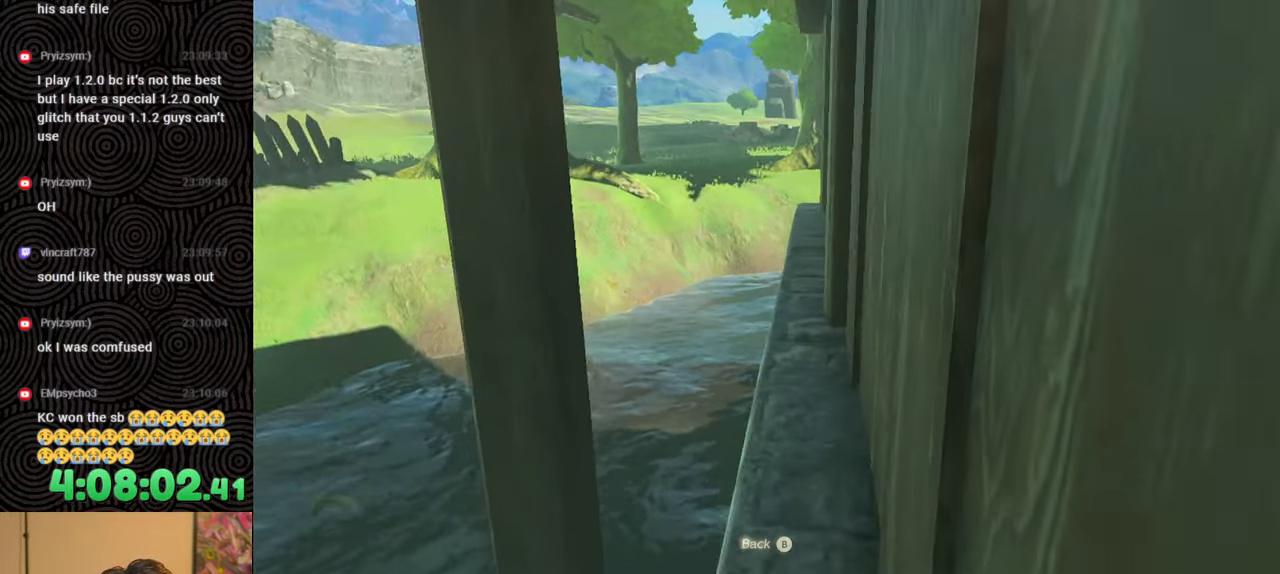
{"buttons": [], "left_stick": "center", "right_stick": "right", "events": [[100, "A", "up"], [150, "A", "down"], [283, "A", "up"], [350, "A", "down"], [483, "A", "up"]]}
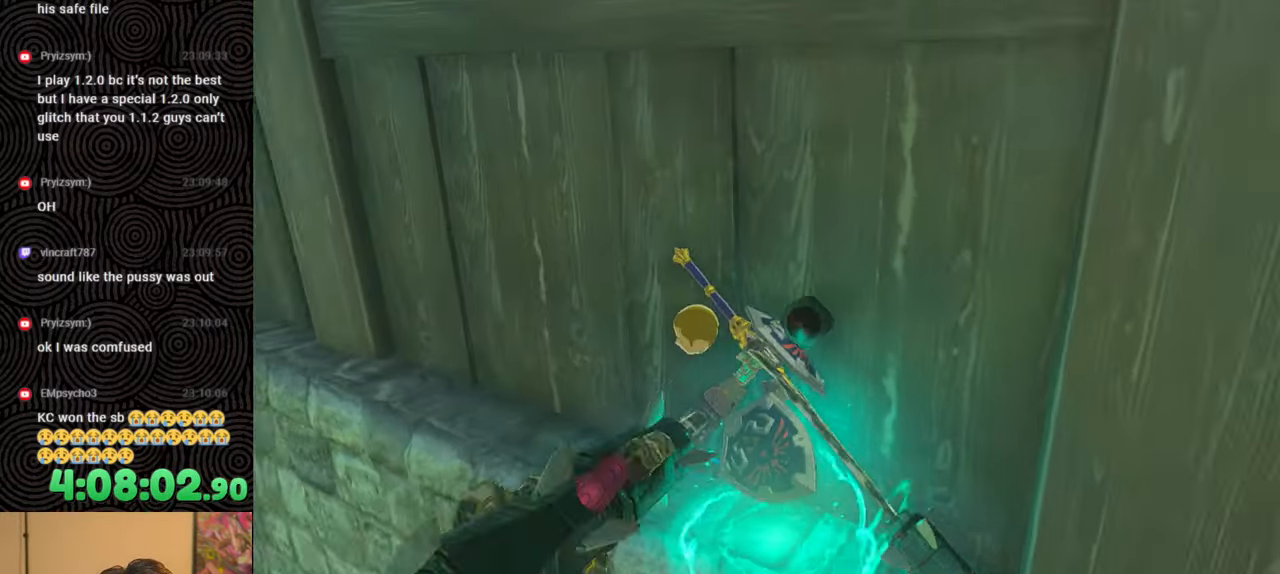
{"buttons": [], "left_stick": "right", "right_stick": "right", "events": [[50, "left_stick", "right"]]}
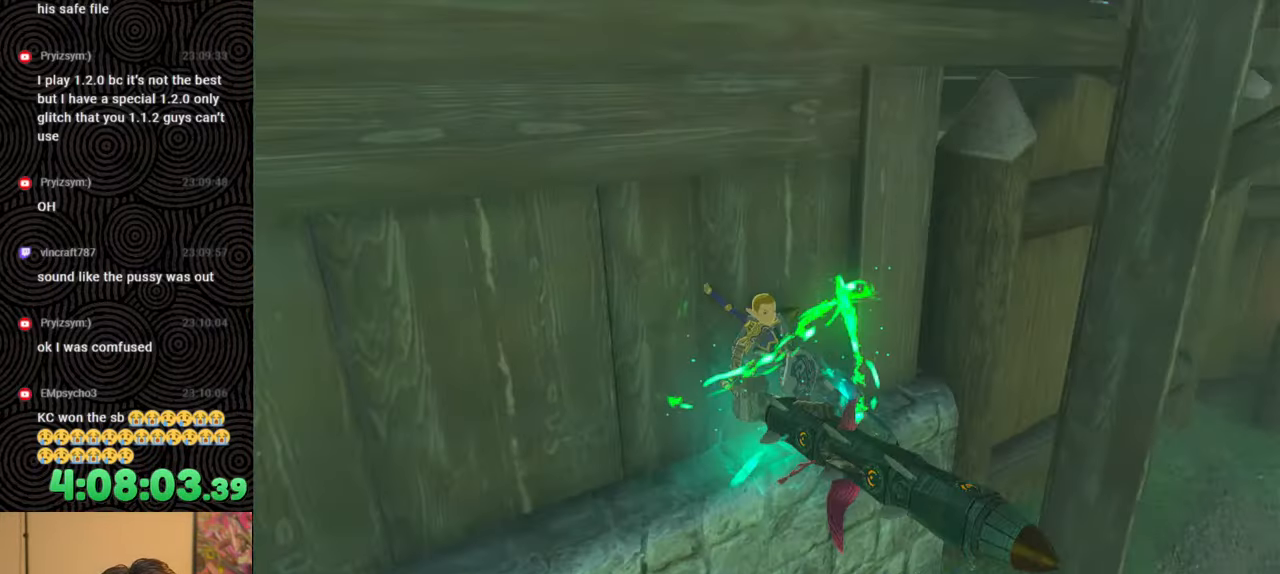
{"buttons": [], "left_stick": "up-right", "right_stick": "right", "events": [[50, "right_stick", "center"], [67, "left_stick", "up-right"], [167, "right_stick", "right"]]}
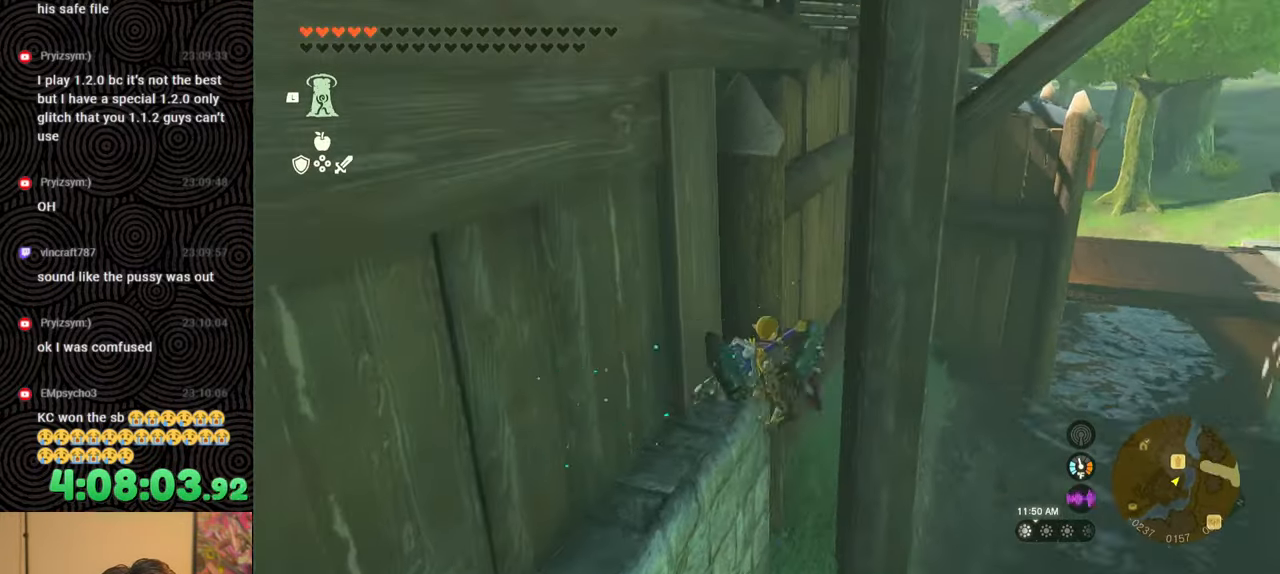
{"buttons": [], "left_stick": "up", "right_stick": "center", "events": [[67, "left_stick", "up"], [67, "right_stick", "up-right"], [217, "right_stick", "up"], [483, "right_stick", "center"]]}
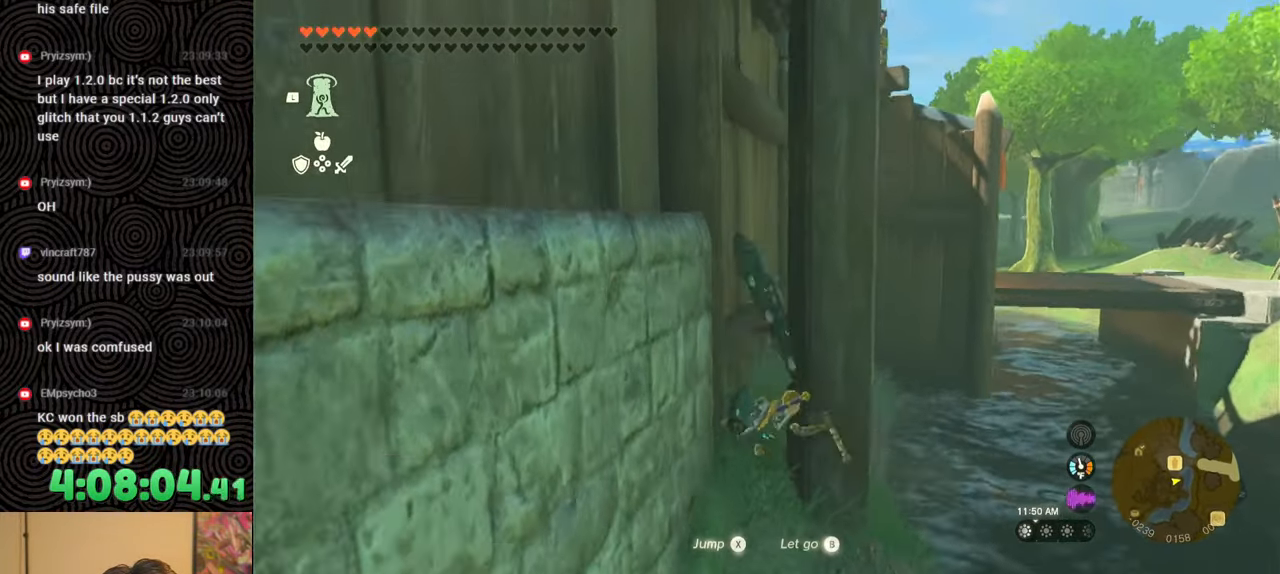
{"buttons": [], "left_stick": "up", "right_stick": "down", "events": [[133, "B", "down"], [233, "B", "up"], [233, "left_stick", "up-left"], [400, "left_stick", "up"], [500, "right_stick", "down"]]}
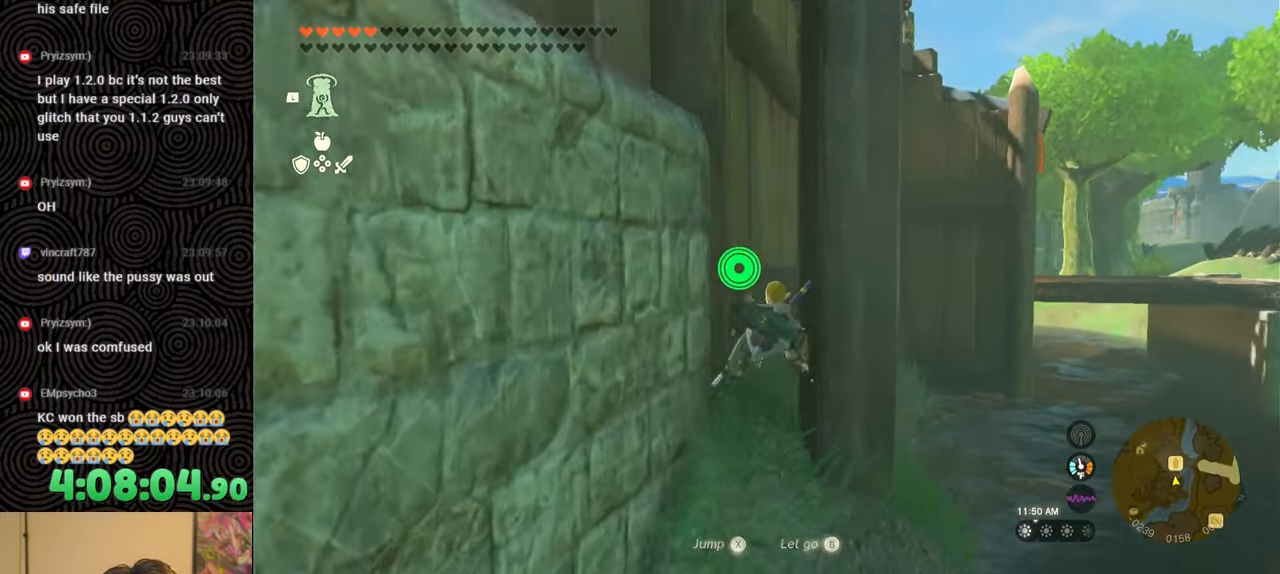
{"buttons": [], "left_stick": "up", "right_stick": "up-left", "events": [[167, "right_stick", "center"], [200, "left_stick", "up-right"], [267, "right_stick", "up-left"], [433, "left_stick", "up"]]}
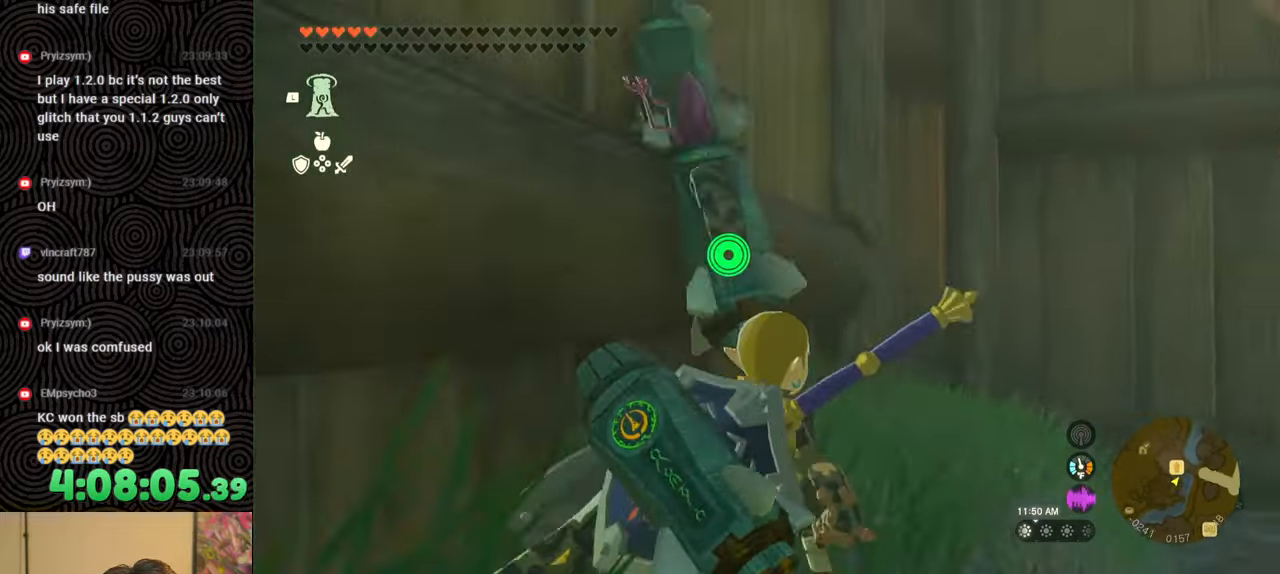
{"buttons": [], "left_stick": "up", "right_stick": "up-left", "events": [[367, "X", "down"], [483, "X", "up"]]}
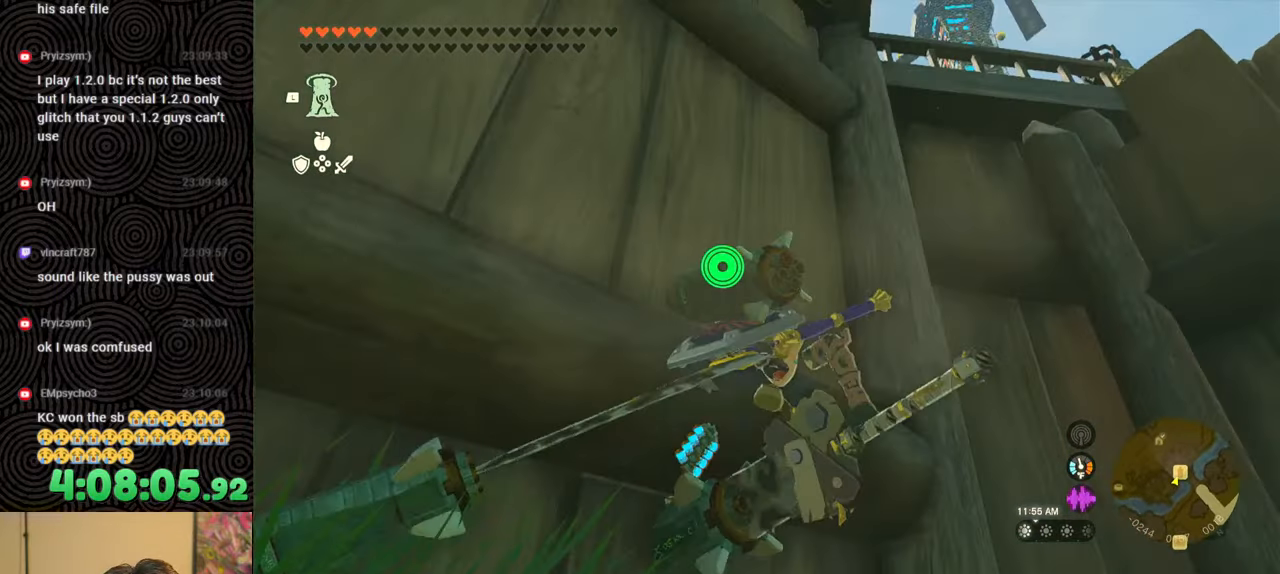
{"buttons": ["X"], "left_stick": "up-right", "right_stick": "center", "events": [[67, "X", "down"], [167, "X", "up"], [233, "X", "down"], [333, "X", "up"], [417, "X", "down"], [500, "left_stick", "up-right"], [500, "right_stick", "center"]]}
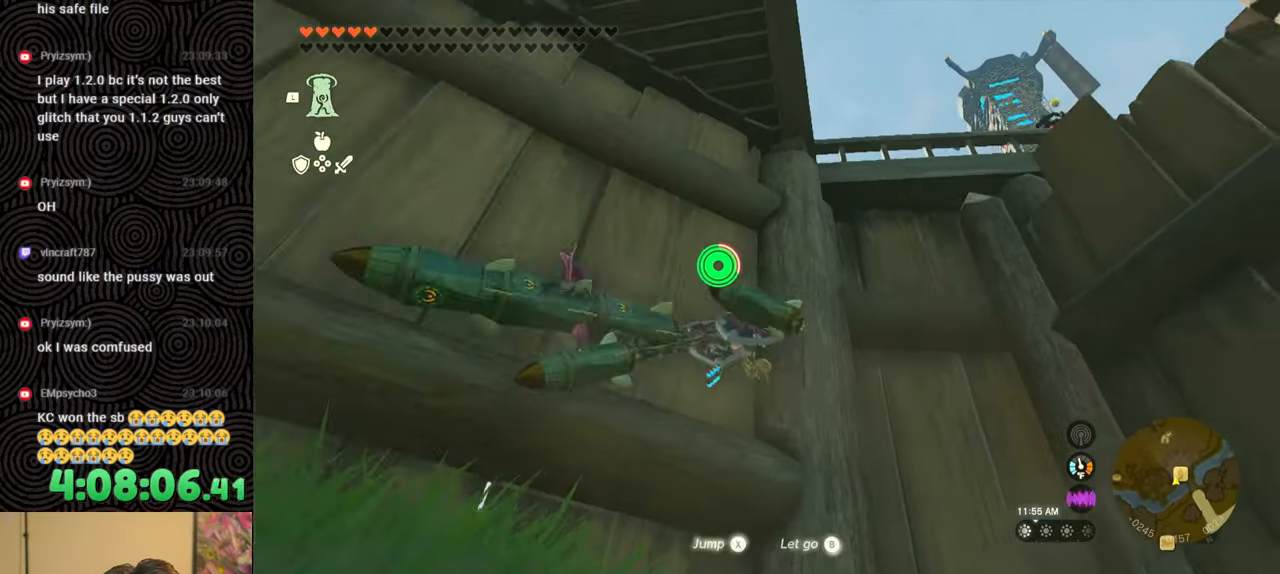
{"buttons": ["X"], "left_stick": "right", "right_stick": "down-left", "events": [[17, "X", "up"], [100, "left_stick", "right"], [267, "right_stick", "down-left"], [400, "X", "down"]]}
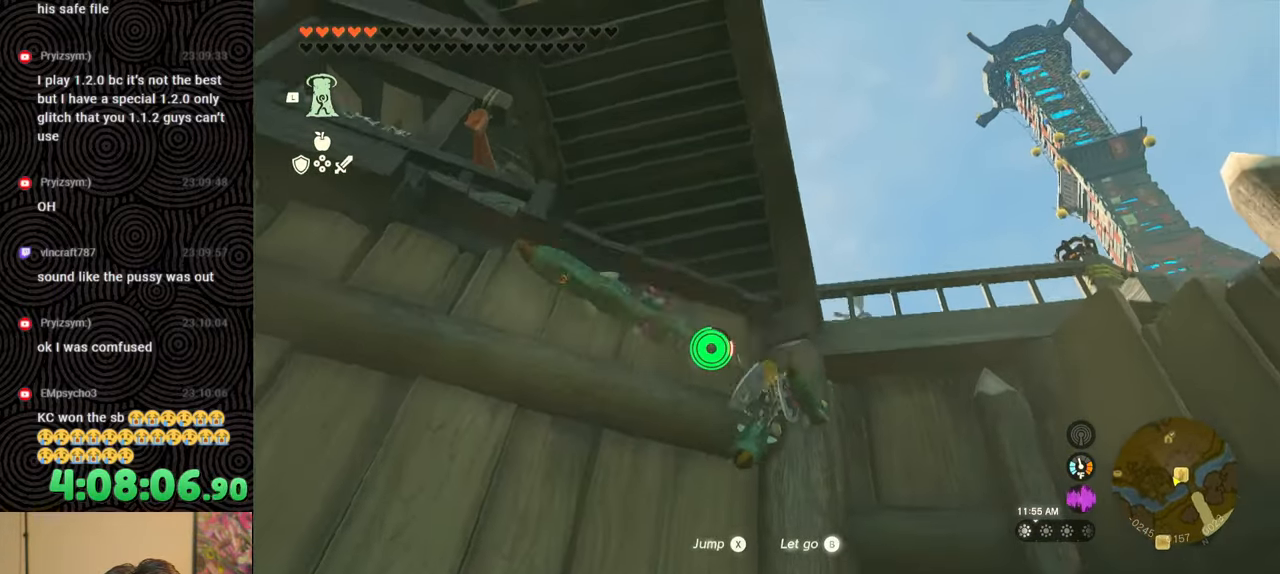
{"buttons": [], "left_stick": "up-right", "right_stick": "down", "events": [[17, "X", "up"], [50, "X", "down"], [167, "X", "up"], [217, "X", "down"], [317, "right_stick", "down"], [333, "X", "up"], [367, "left_stick", "up-right"]]}
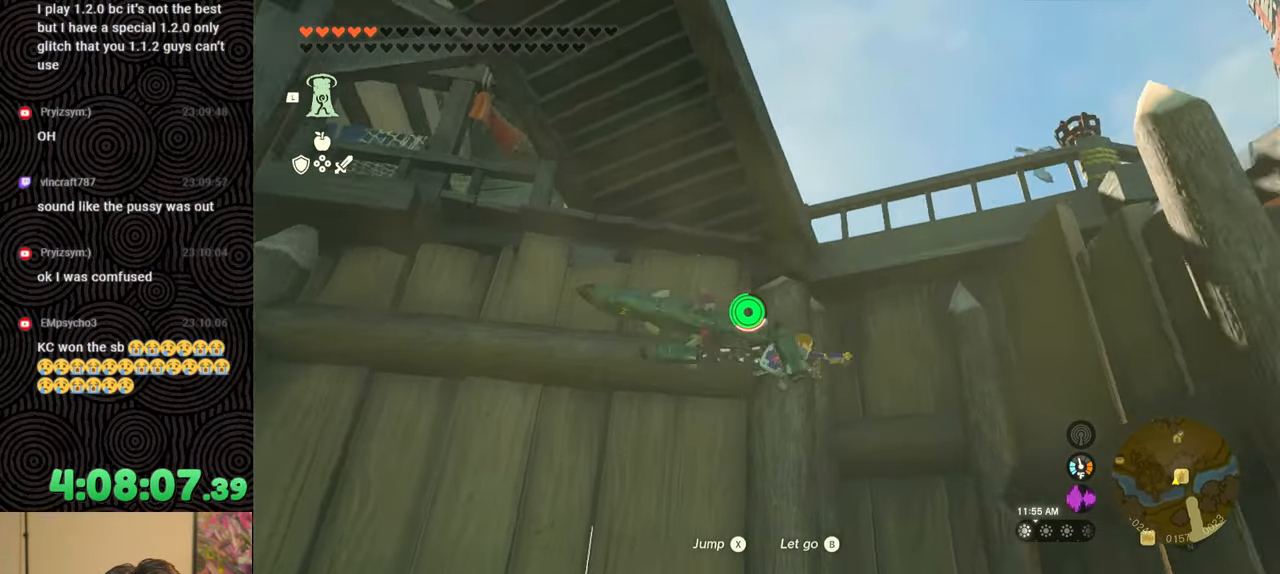
{"buttons": ["X"], "left_stick": "up", "right_stick": "center", "events": [[67, "left_stick", "up"], [117, "right_stick", "down-right"], [233, "right_stick", "up-right"], [300, "X", "down"], [383, "right_stick", "center"], [400, "X", "up"], [467, "X", "down"]]}
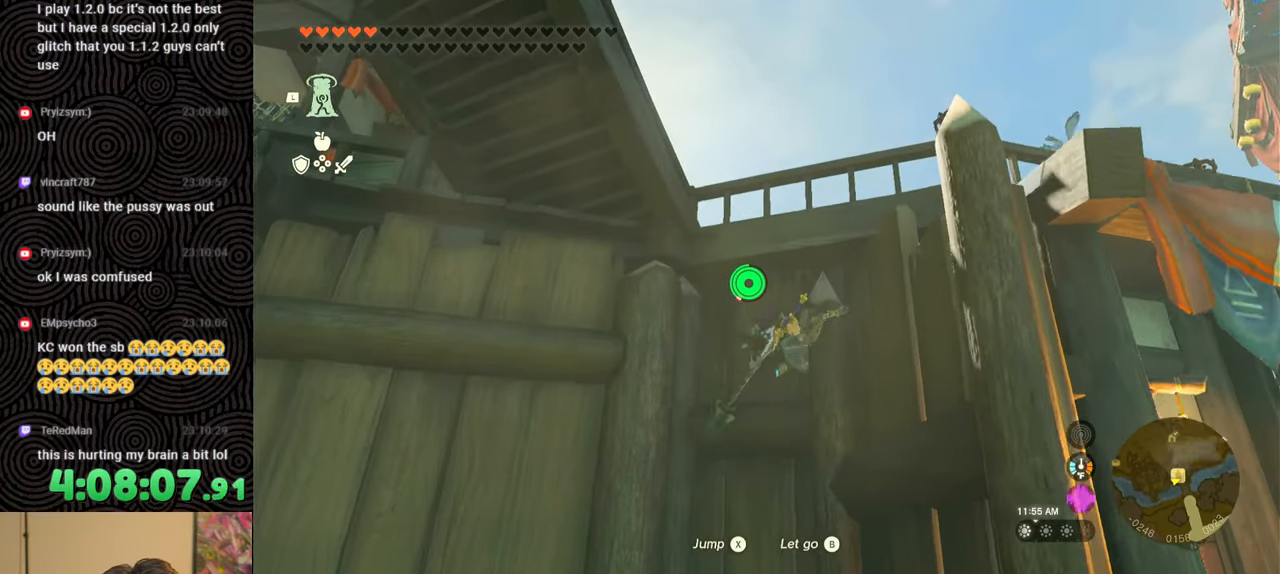
{"buttons": [], "left_stick": "up", "right_stick": "down", "events": [[50, "X", "up"], [100, "right_stick", "down-right"], [117, "X", "down"], [200, "X", "up"], [267, "X", "down"], [400, "X", "up"], [400, "right_stick", "down"]]}
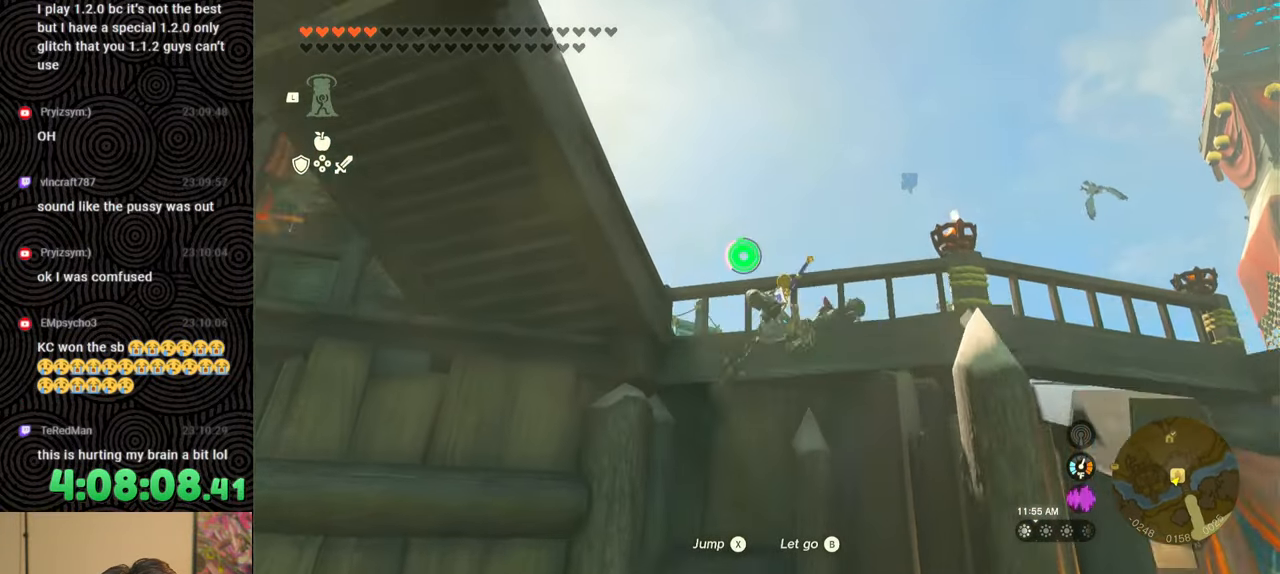
{"buttons": [], "left_stick": "up", "right_stick": "down-left", "events": [[300, "right_stick", "down-left"]]}
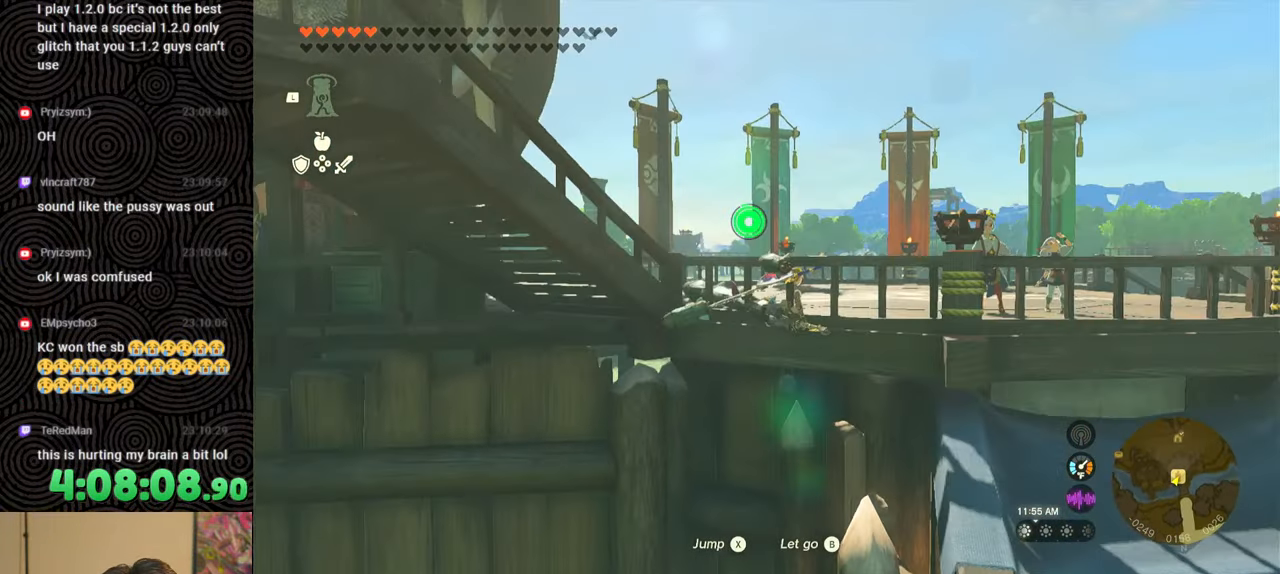
{"buttons": [], "left_stick": "up", "right_stick": "down-left", "events": [[33, "X", "down"], [50, "right_stick", "down"], [133, "X", "up"], [200, "X", "down"], [300, "X", "up"], [400, "right_stick", "down-left"]]}
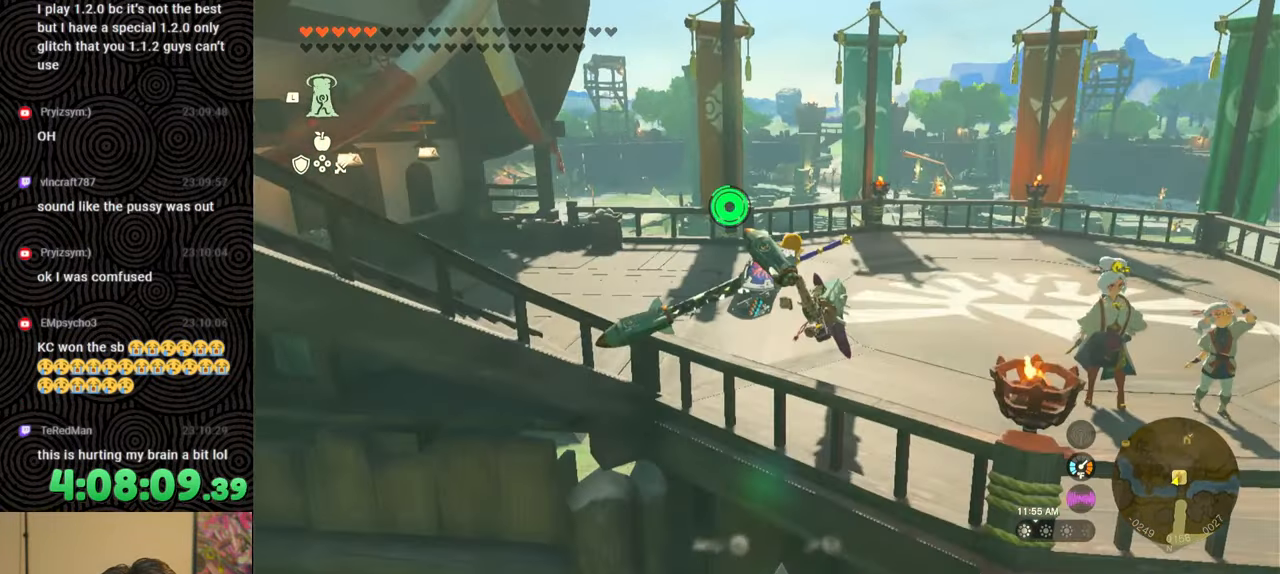
{"buttons": [], "left_stick": "up-left", "right_stick": "down-left", "events": [[200, "left_stick", "up-left"]]}
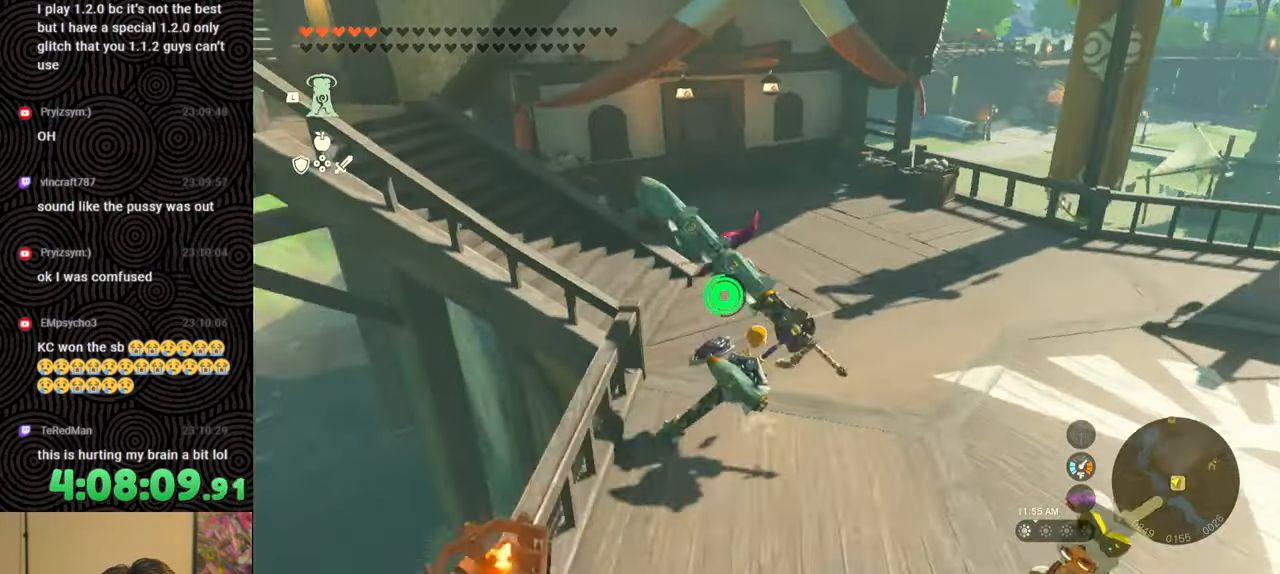
{"buttons": [], "left_stick": "up", "right_stick": "down", "events": [[450, "right_stick", "down"], [467, "left_stick", "up"]]}
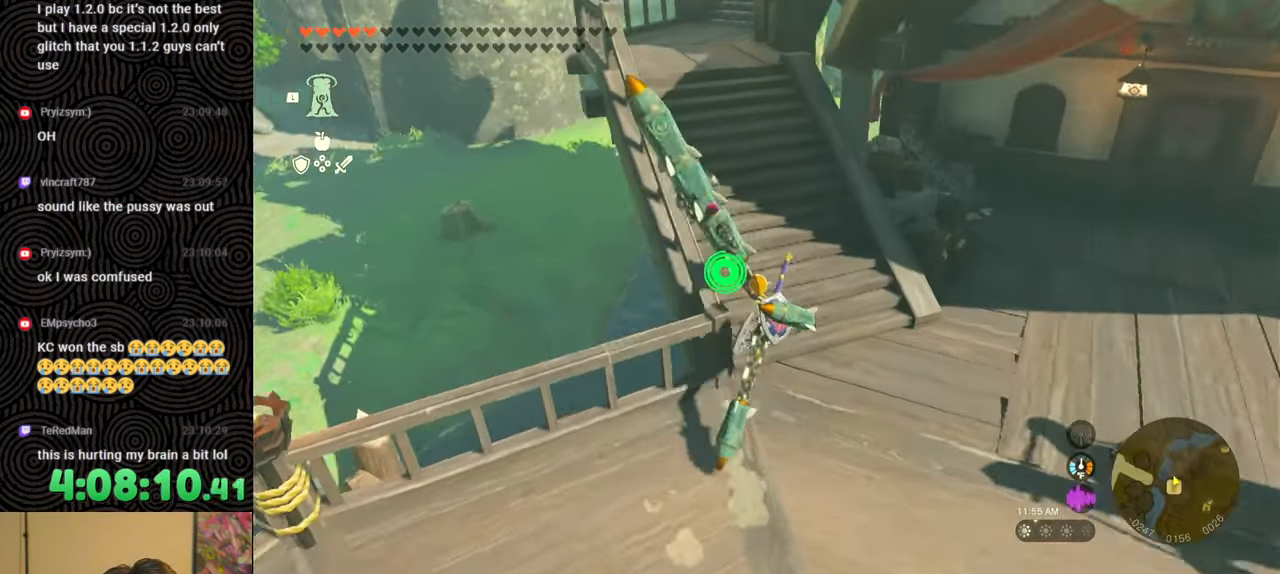
{"buttons": [], "left_stick": "up", "right_stick": "down-left", "events": [[217, "right_stick", "center"], [417, "right_stick", "down-left"]]}
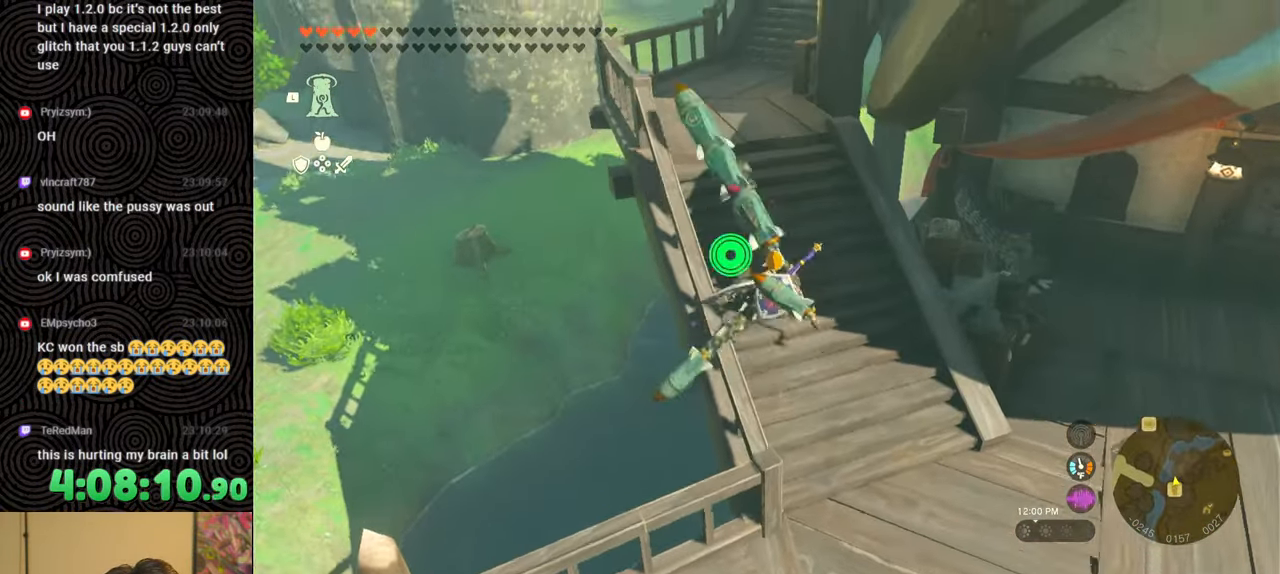
{"buttons": [], "left_stick": "up", "right_stick": "center", "events": [[133, "right_stick", "down-right"], [383, "right_stick", "center"]]}